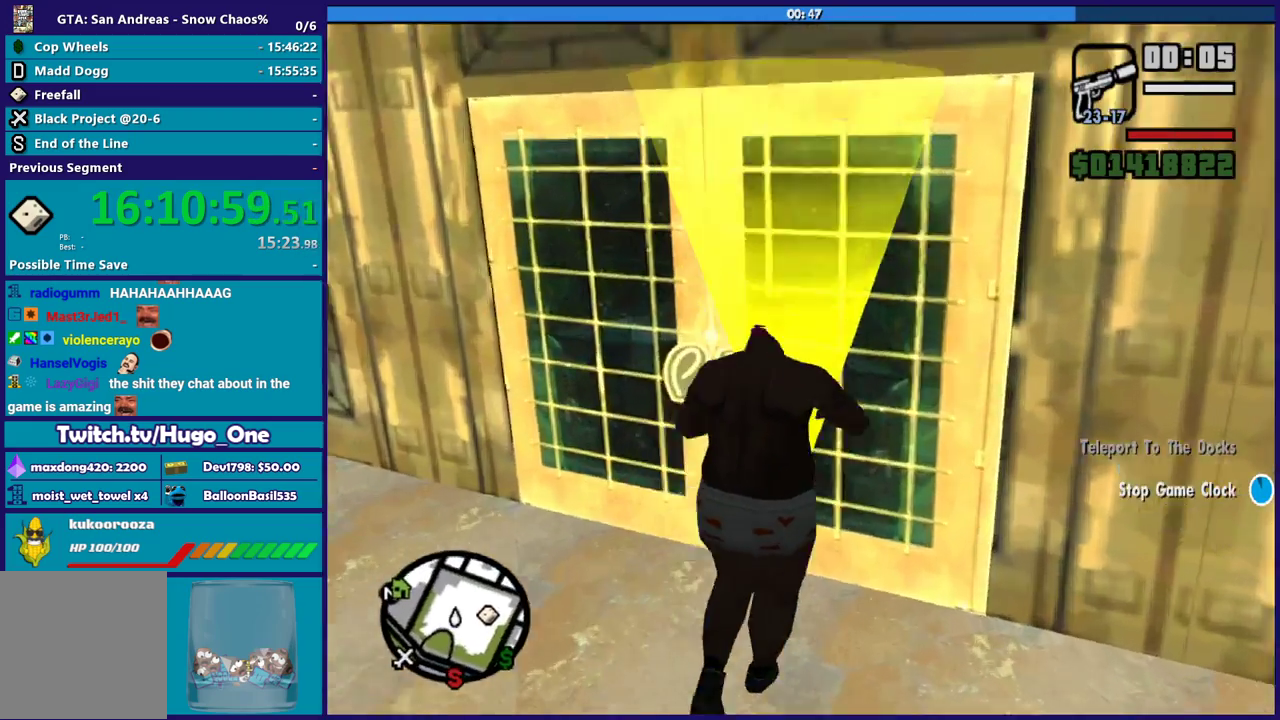
Gameplay with a controller (Xbox layout); each line is a JSON object with the inputs held at the frame after it. "button_events" lists button changes between this image and that frame as [ms after this image, input, new state], when the widget could be followed in between (sticks are given only as held states).
{"buttons": ["A"], "left_stick": "up-right", "right_stick": "center", "button_events": [[101, "A", "down"], [234, "A", "up"], [301, "A", "down"], [434, "A", "up"], [501, "A", "down"]]}
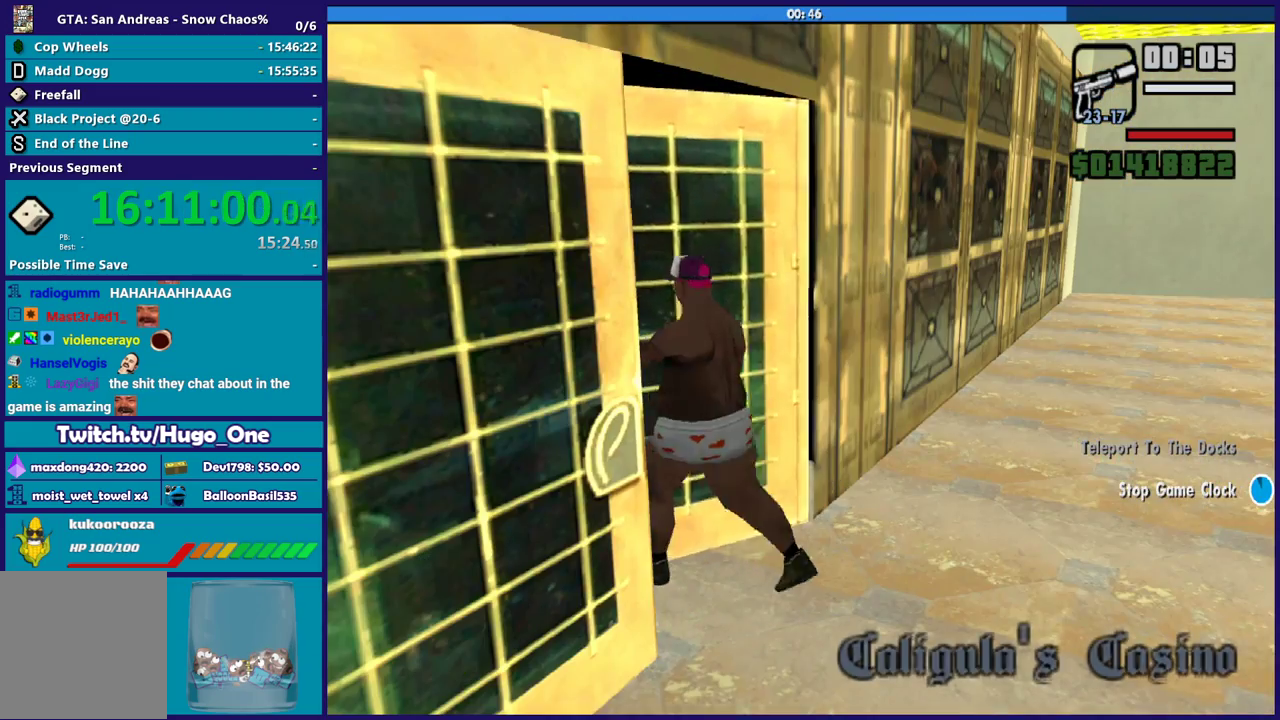
{"buttons": ["A"], "left_stick": "up", "right_stick": "center", "button_events": [[100, "A", "up"], [200, "A", "down"], [300, "A", "up"], [400, "A", "down"]]}
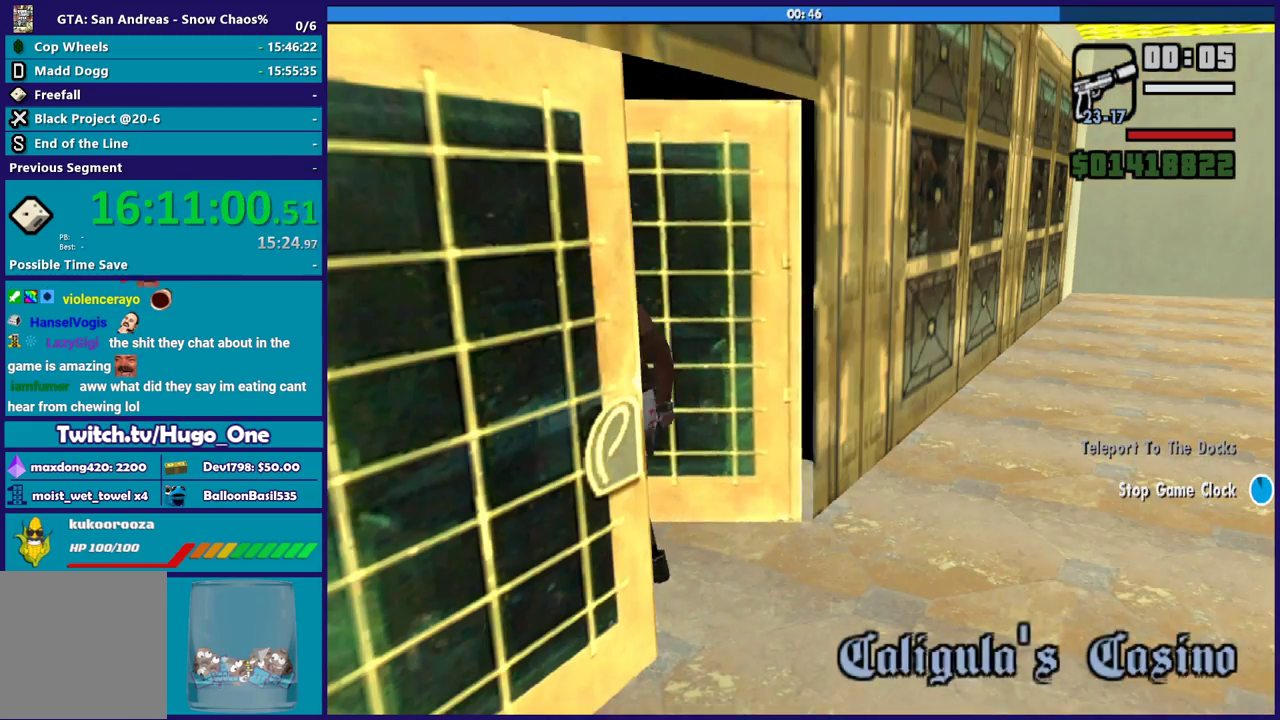
{"buttons": [], "left_stick": "up", "right_stick": "center", "button_events": [[33, "A", "up"], [134, "A", "down"], [234, "A", "up"], [334, "A", "down"], [434, "A", "up"]]}
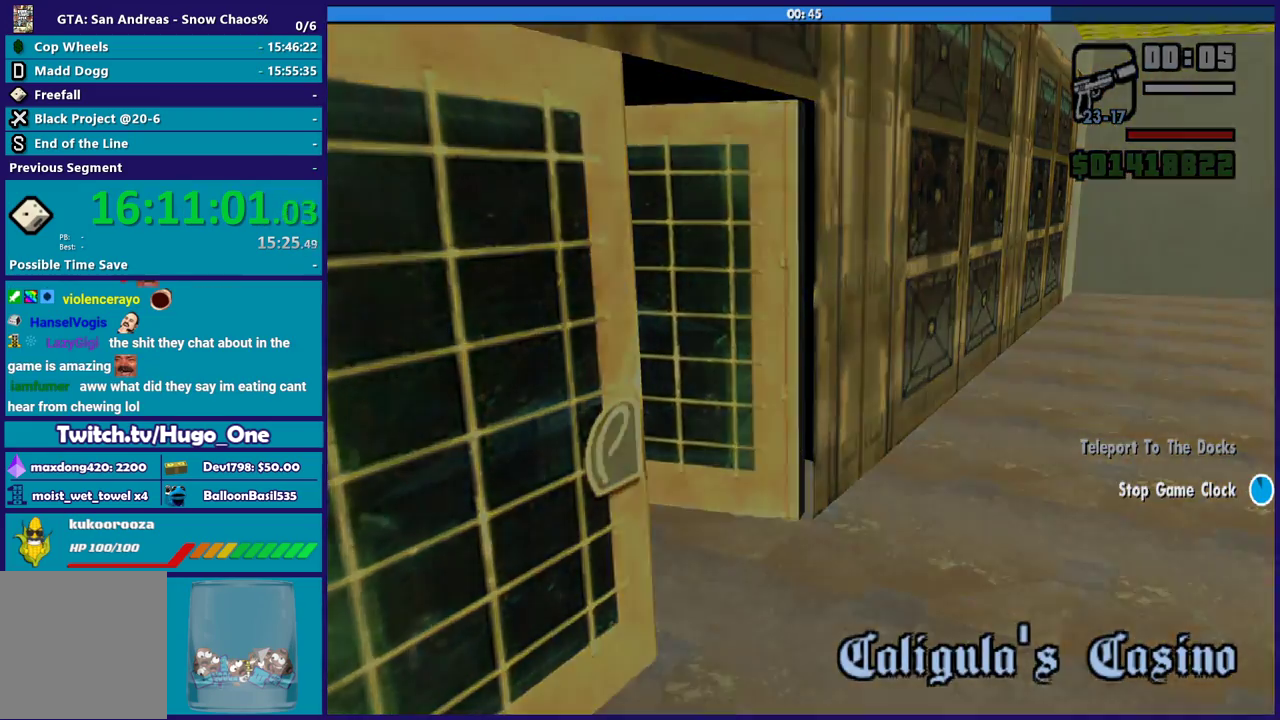
{"buttons": ["A"], "left_stick": "up", "right_stick": "center", "button_events": [[33, "A", "down"], [133, "A", "up"], [233, "A", "down"], [333, "A", "up"], [433, "A", "down"]]}
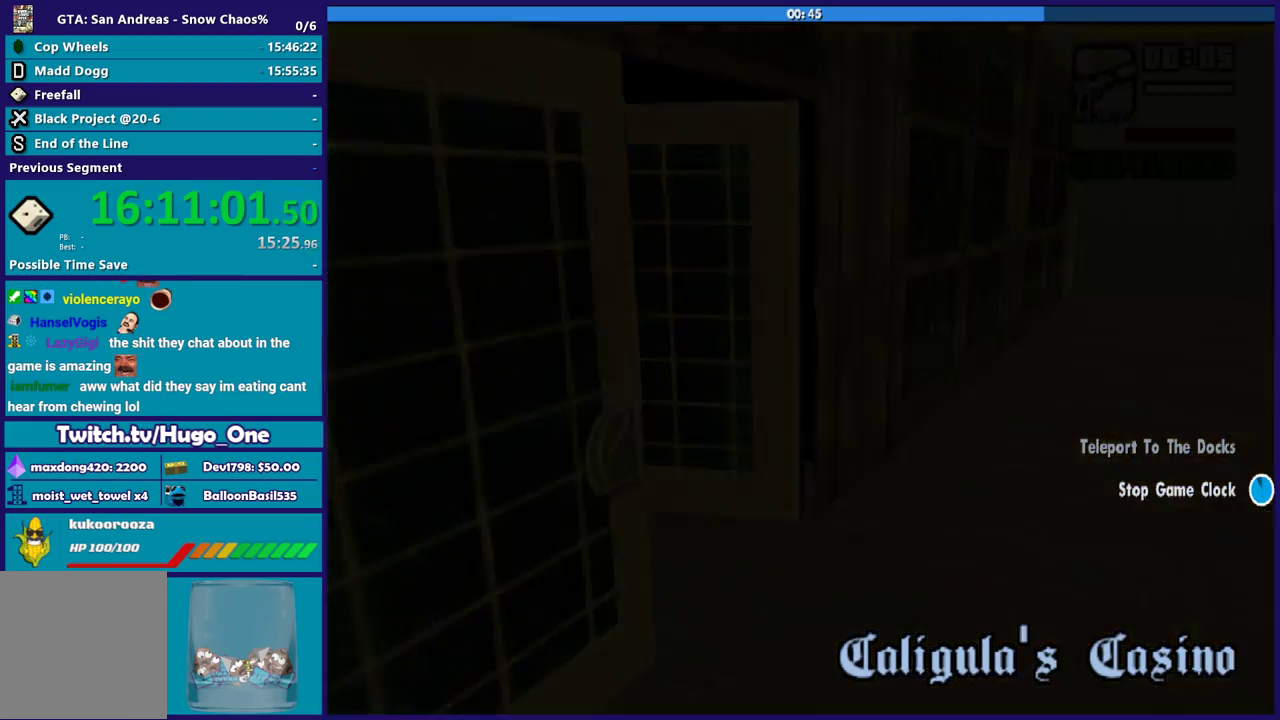
{"buttons": [], "left_stick": "up", "right_stick": "center", "button_events": [[33, "A", "up"], [134, "A", "down"], [234, "A", "up"], [334, "A", "down"], [434, "A", "up"]]}
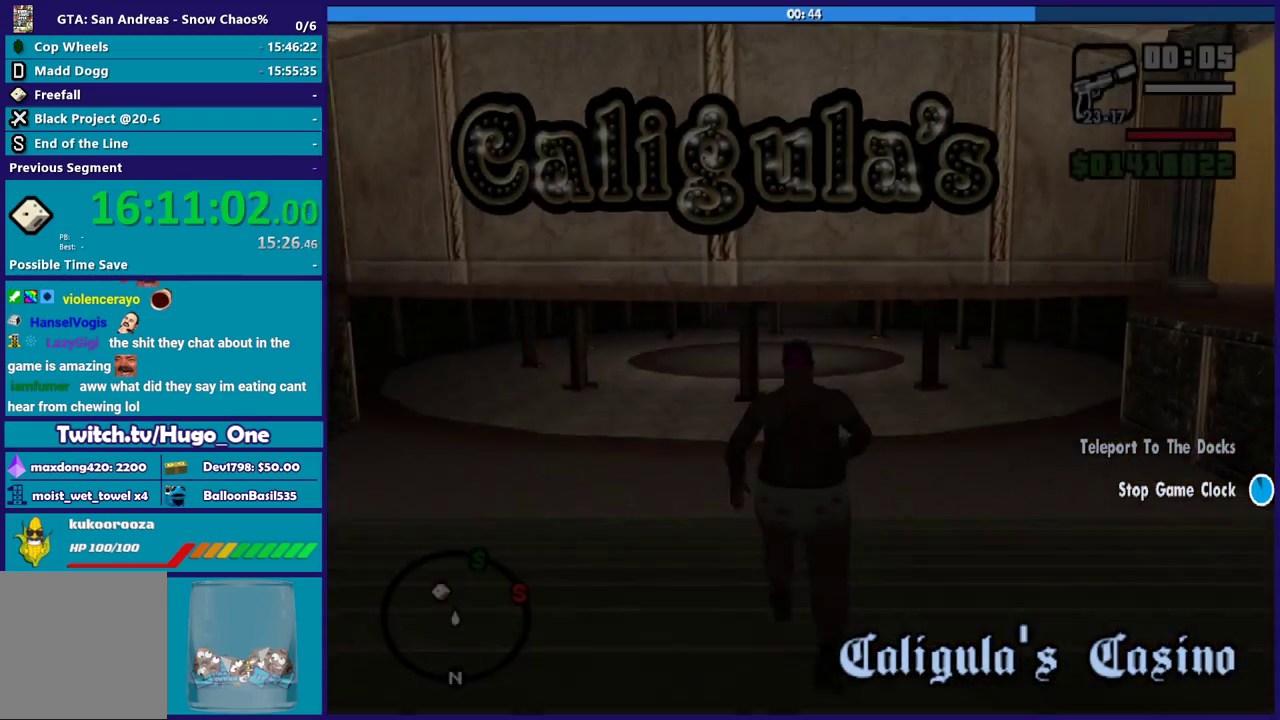
{"buttons": [], "left_stick": "up", "right_stick": "center", "button_events": [[33, "A", "down"], [133, "A", "up"], [200, "A", "down"], [300, "A", "up"], [400, "A", "down"], [500, "A", "up"]]}
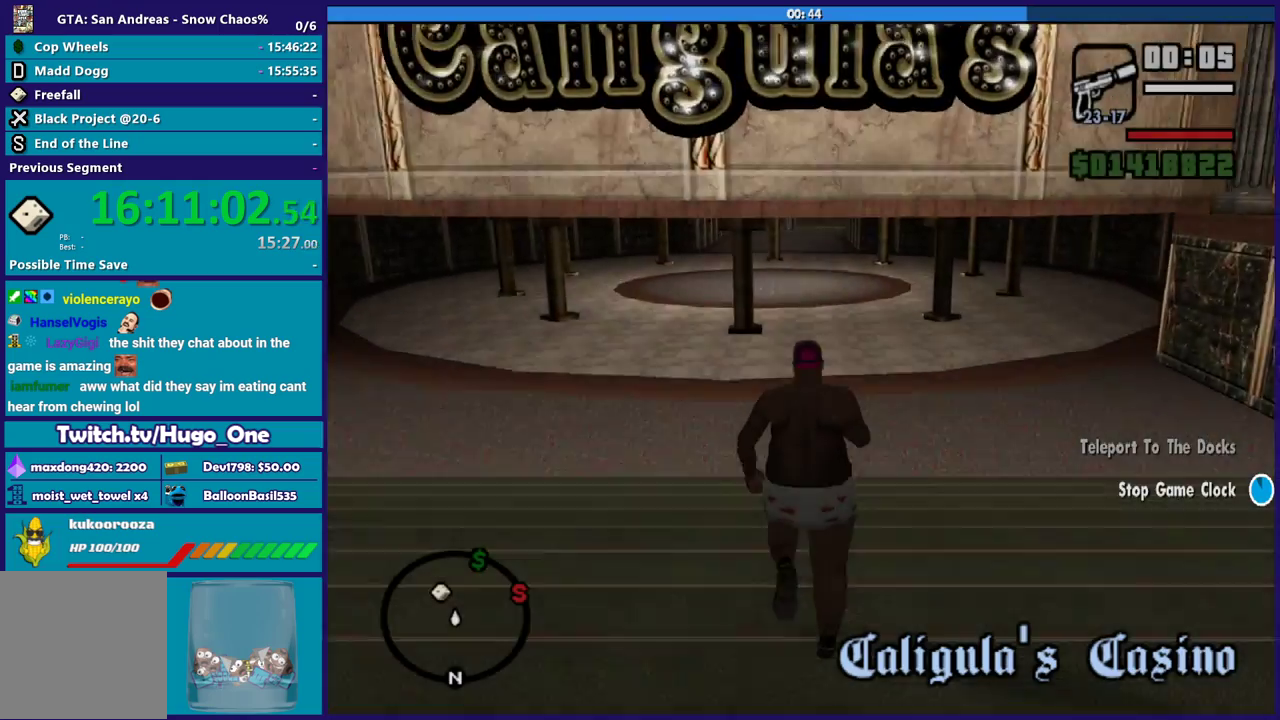
{"buttons": ["A"], "left_stick": "up", "right_stick": "center", "button_events": [[100, "A", "down"], [200, "A", "up"], [267, "A", "down"], [400, "A", "up"], [467, "A", "down"]]}
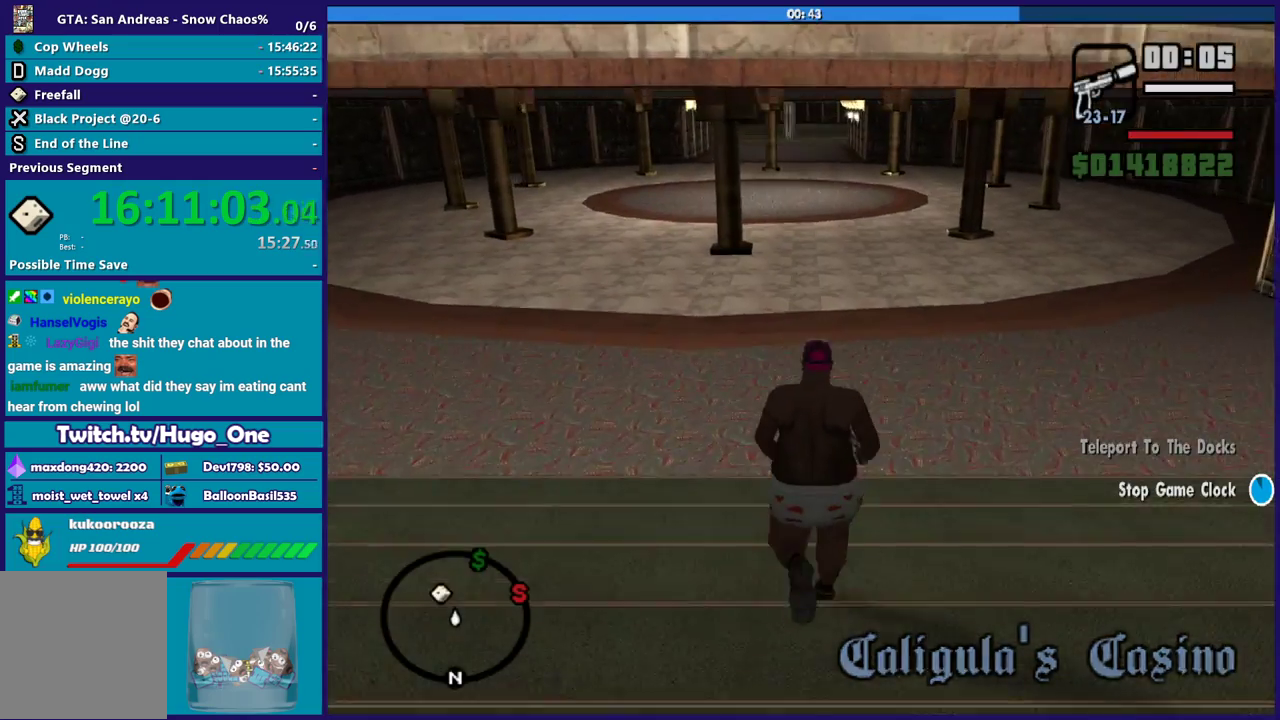
{"buttons": ["X"], "left_stick": "up", "right_stick": "center", "button_events": [[66, "A", "up"], [166, "A", "down"], [333, "X", "down"], [367, "A", "up"]]}
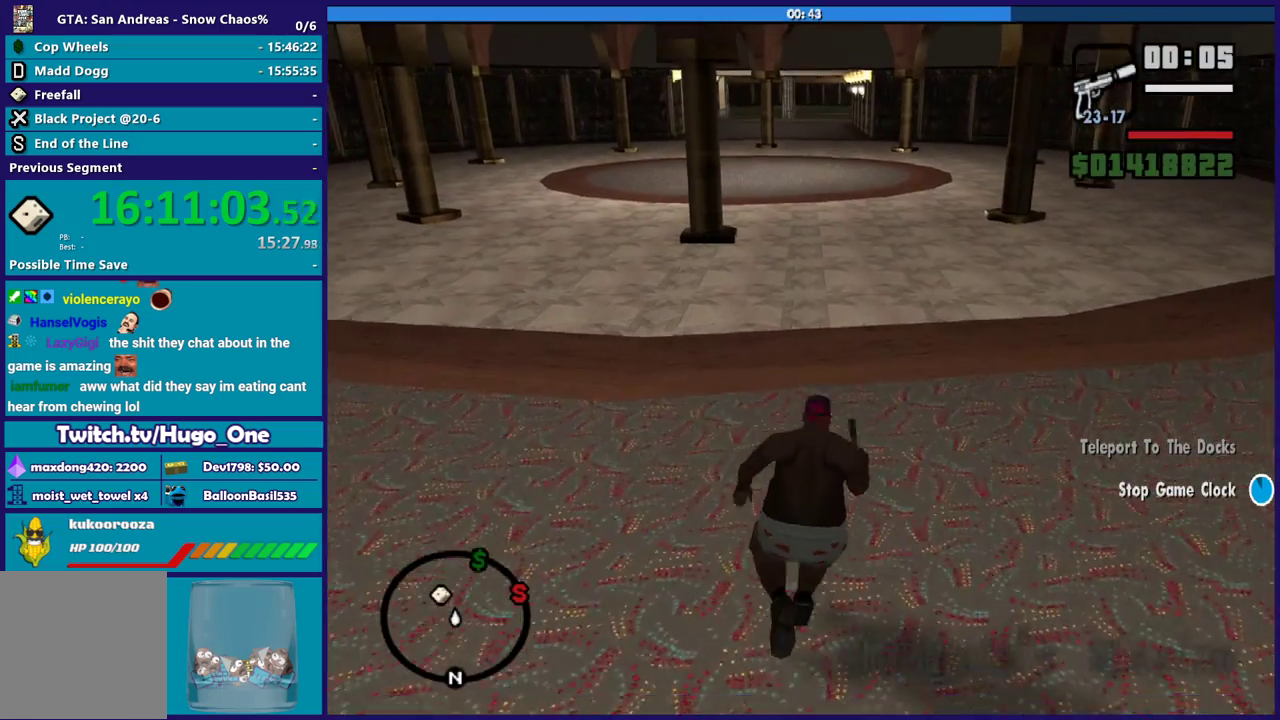
{"buttons": [], "left_stick": "up", "right_stick": "down", "button_events": [[400, "X", "up"]]}
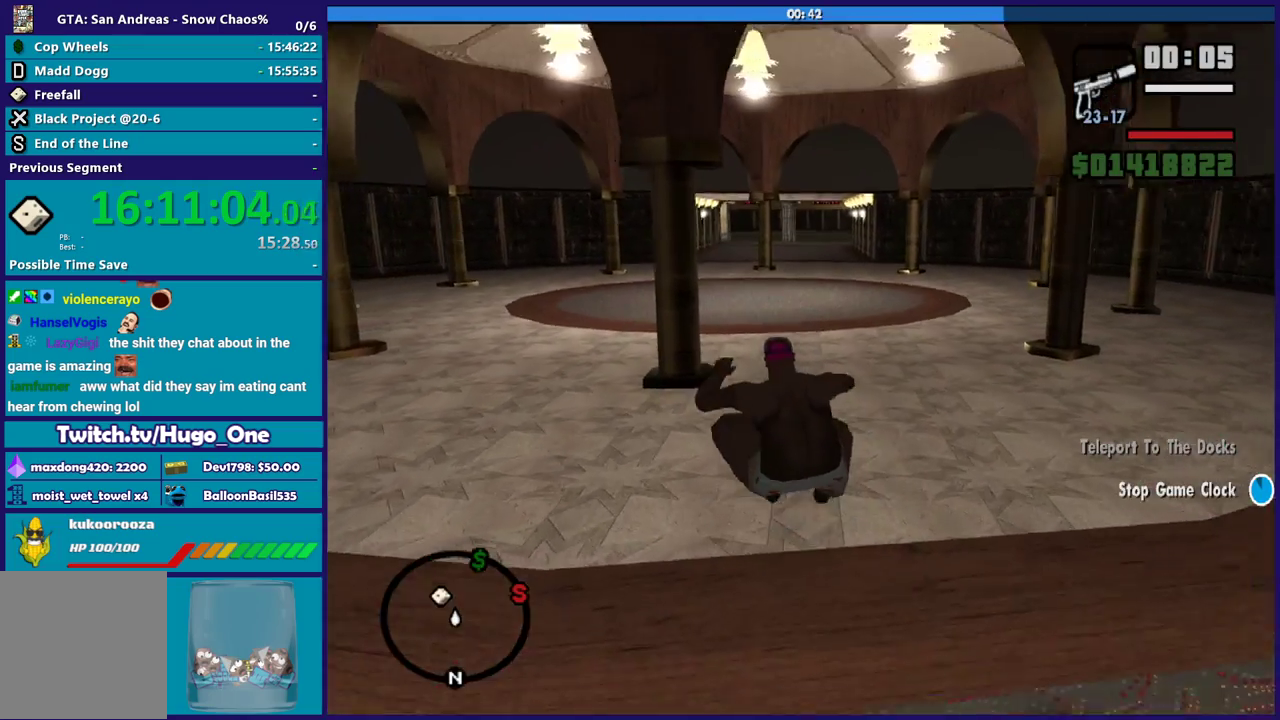
{"buttons": ["A"], "left_stick": "up", "right_stick": "center", "button_events": [[233, "A", "down"], [333, "A", "up"], [433, "A", "down"]]}
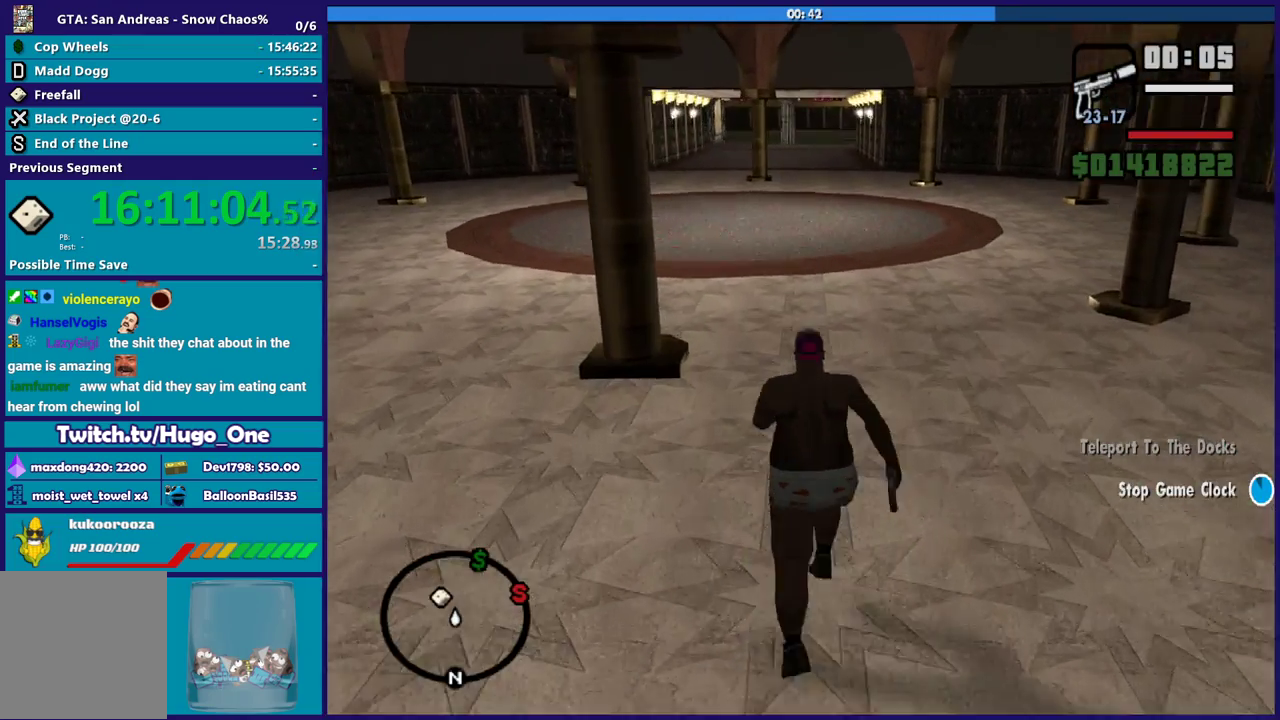
{"buttons": [], "left_stick": "up", "right_stick": "center", "button_events": [[33, "A", "up"], [100, "A", "down"], [200, "A", "up"], [334, "A", "down"], [467, "A", "up"]]}
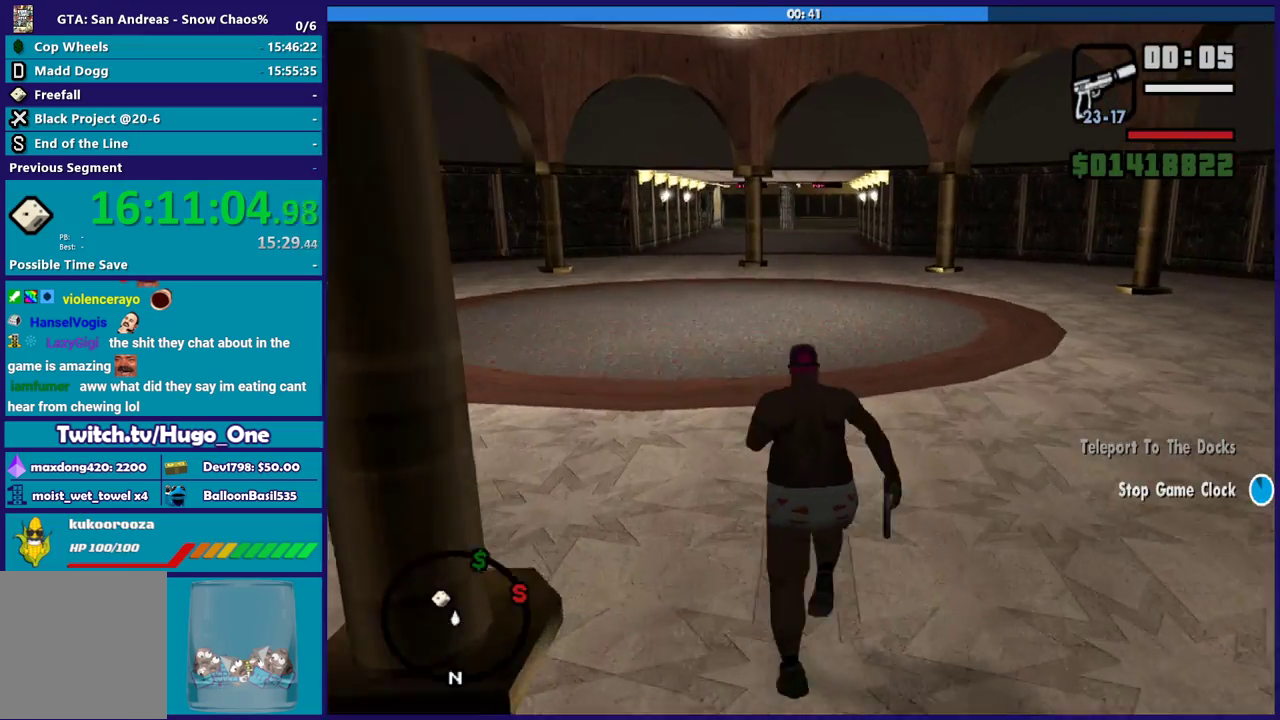
{"buttons": ["A"], "left_stick": "up", "right_stick": "center", "button_events": [[66, "A", "down"], [166, "A", "up"], [233, "A", "down"], [367, "A", "up"], [433, "A", "down"]]}
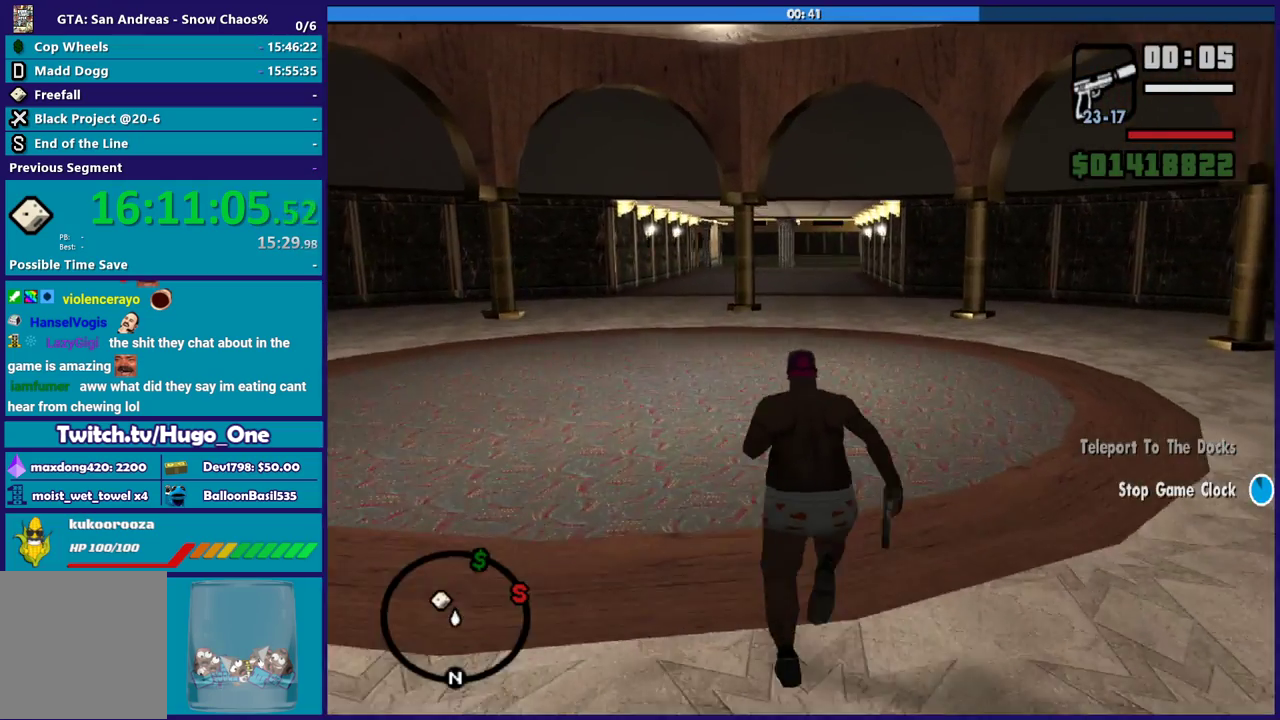
{"buttons": ["X"], "left_stick": "up", "right_stick": "center", "button_events": [[267, "X", "down"], [334, "A", "up"]]}
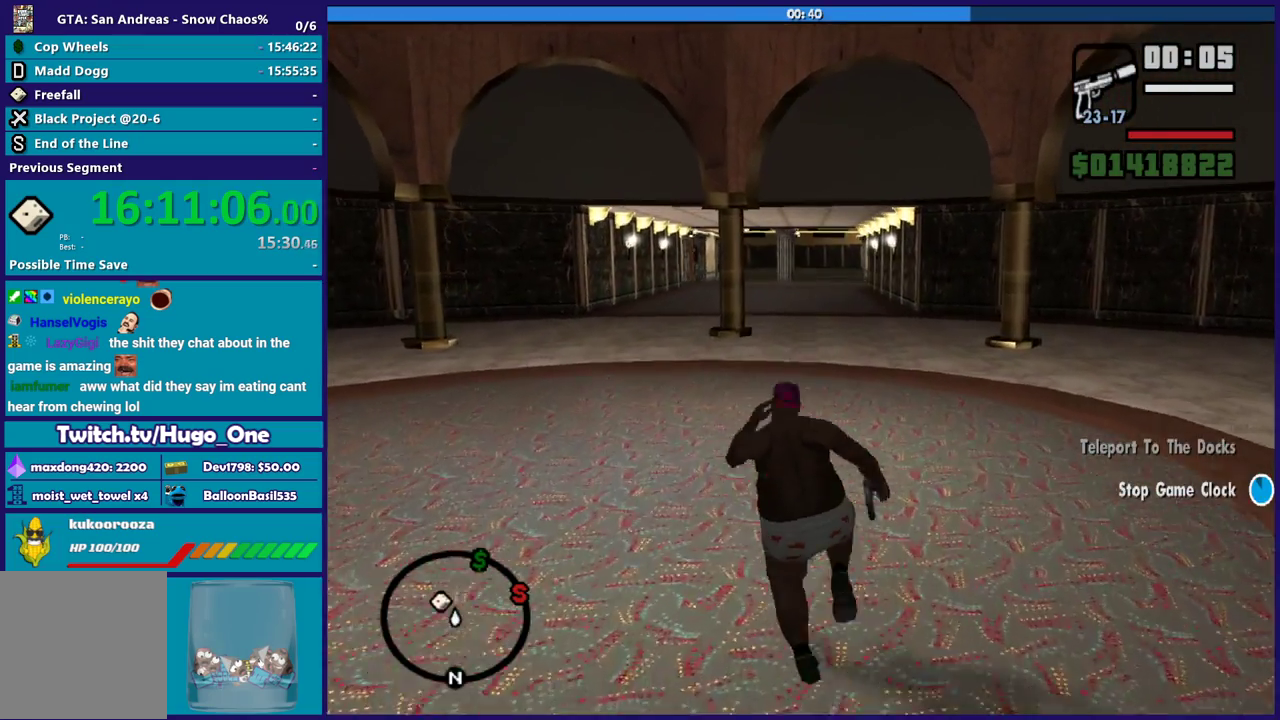
{"buttons": ["A"], "left_stick": "up", "right_stick": "center", "button_events": [[133, "X", "up"], [467, "A", "down"]]}
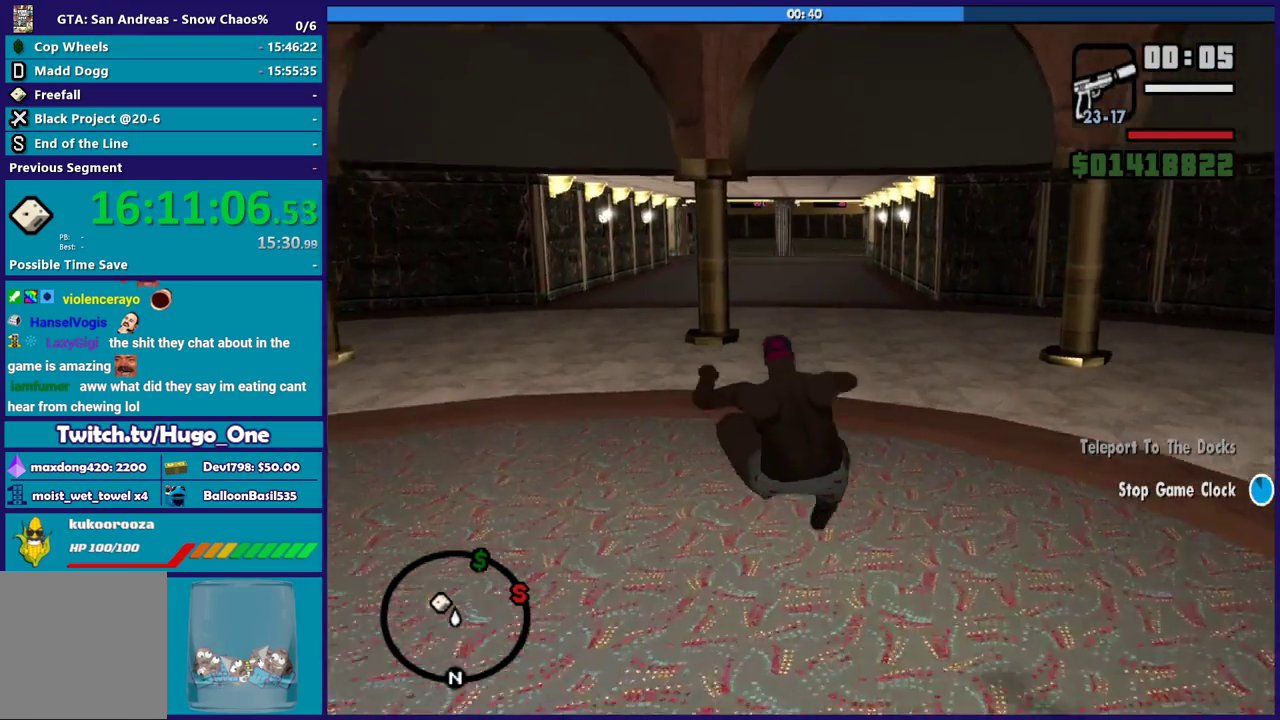
{"buttons": [], "left_stick": "up", "right_stick": "center", "button_events": [[267, "A", "up"], [367, "A", "down"], [467, "A", "up"]]}
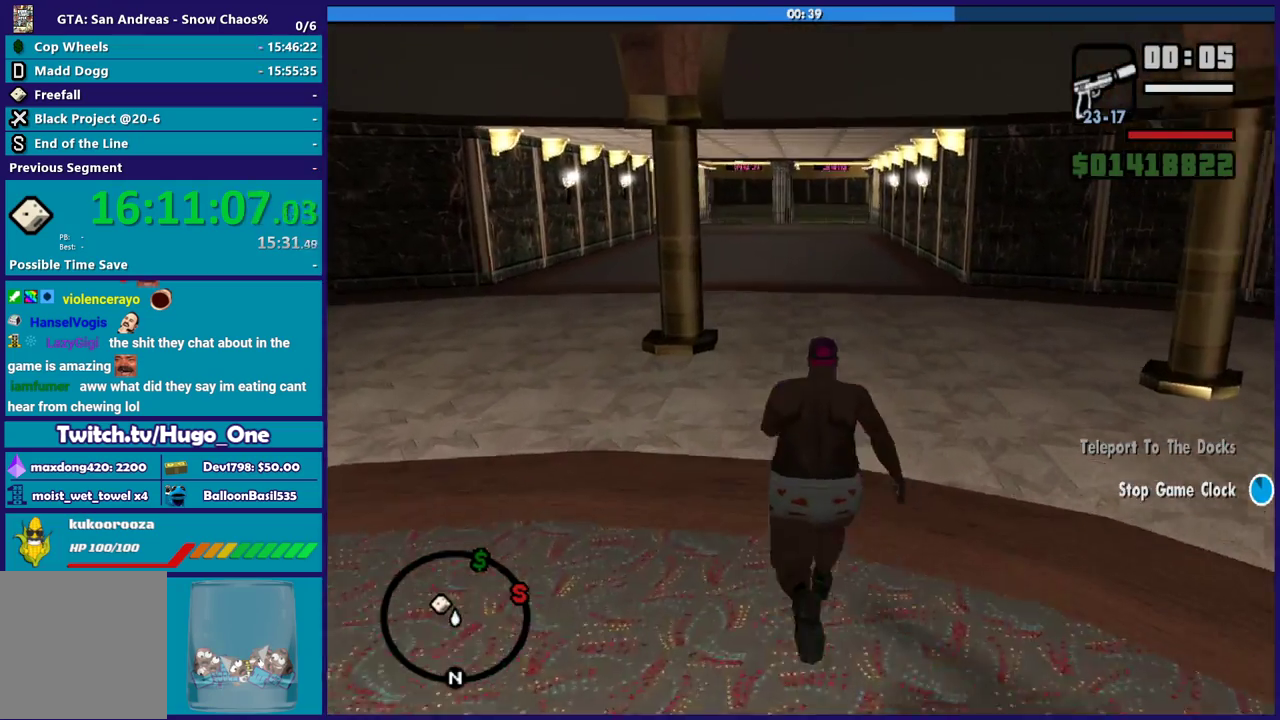
{"buttons": ["A"], "left_stick": "up", "right_stick": "center", "button_events": [[33, "A", "down"], [166, "A", "up"], [233, "A", "down"], [367, "A", "up"], [433, "A", "down"]]}
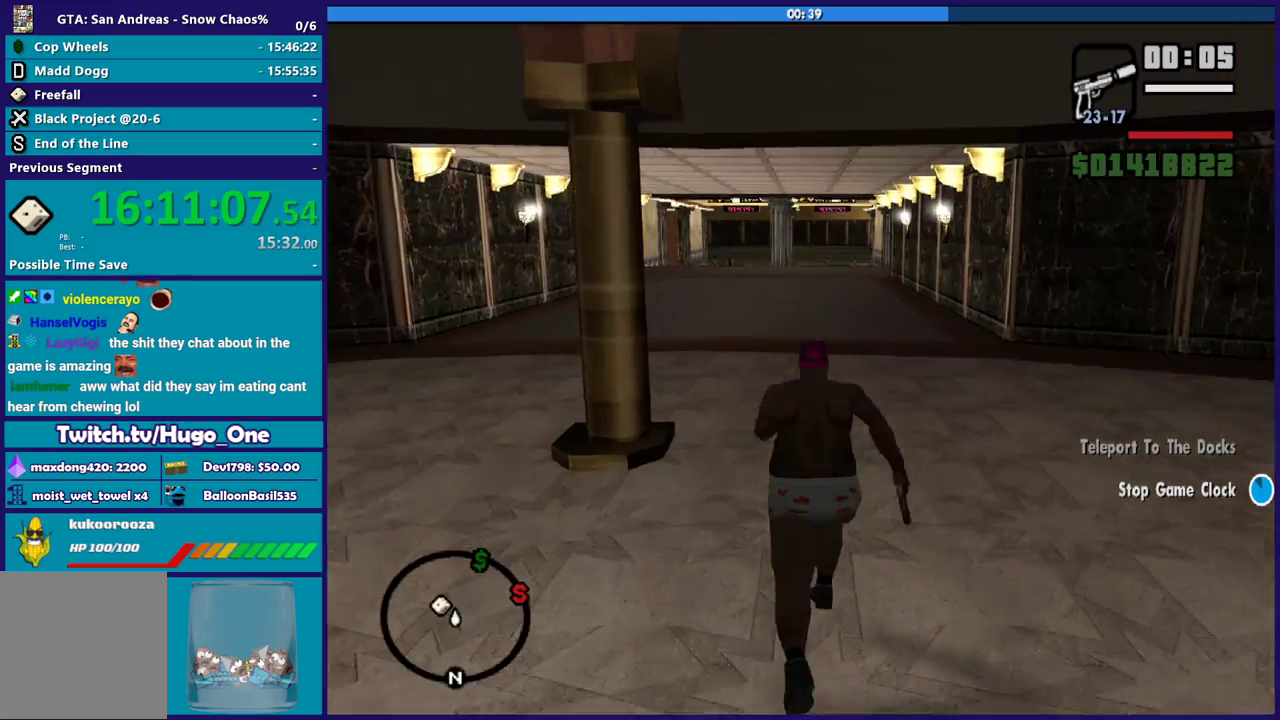
{"buttons": [], "left_stick": "up", "right_stick": "center", "button_events": [[67, "A", "up"], [134, "A", "down"], [267, "A", "up"], [334, "A", "down"], [467, "A", "up"]]}
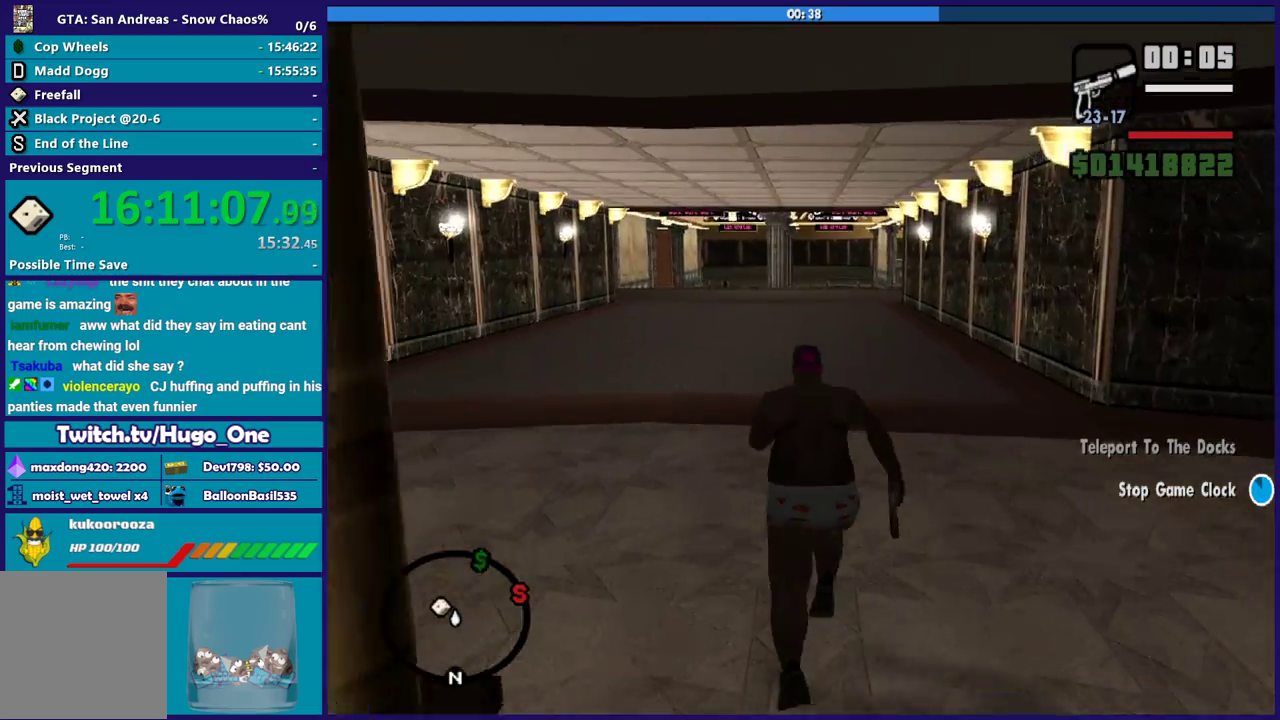
{"buttons": ["A"], "left_stick": "up-left", "right_stick": "center", "button_events": [[33, "A", "down"], [133, "A", "up"], [233, "A", "down"], [333, "A", "up"], [433, "A", "down"]]}
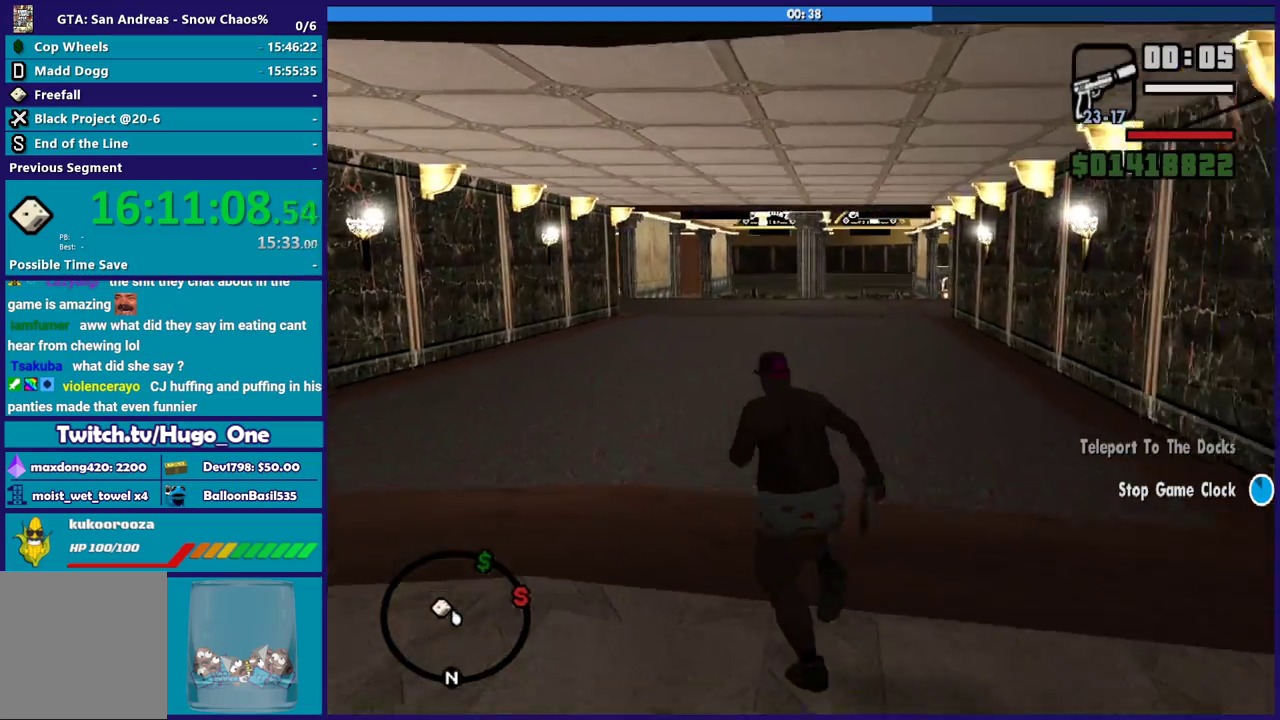
{"buttons": [], "left_stick": "up-right", "right_stick": "center", "button_events": [[33, "A", "up"], [134, "A", "down"], [267, "A", "up"], [334, "A", "down"], [467, "A", "up"]]}
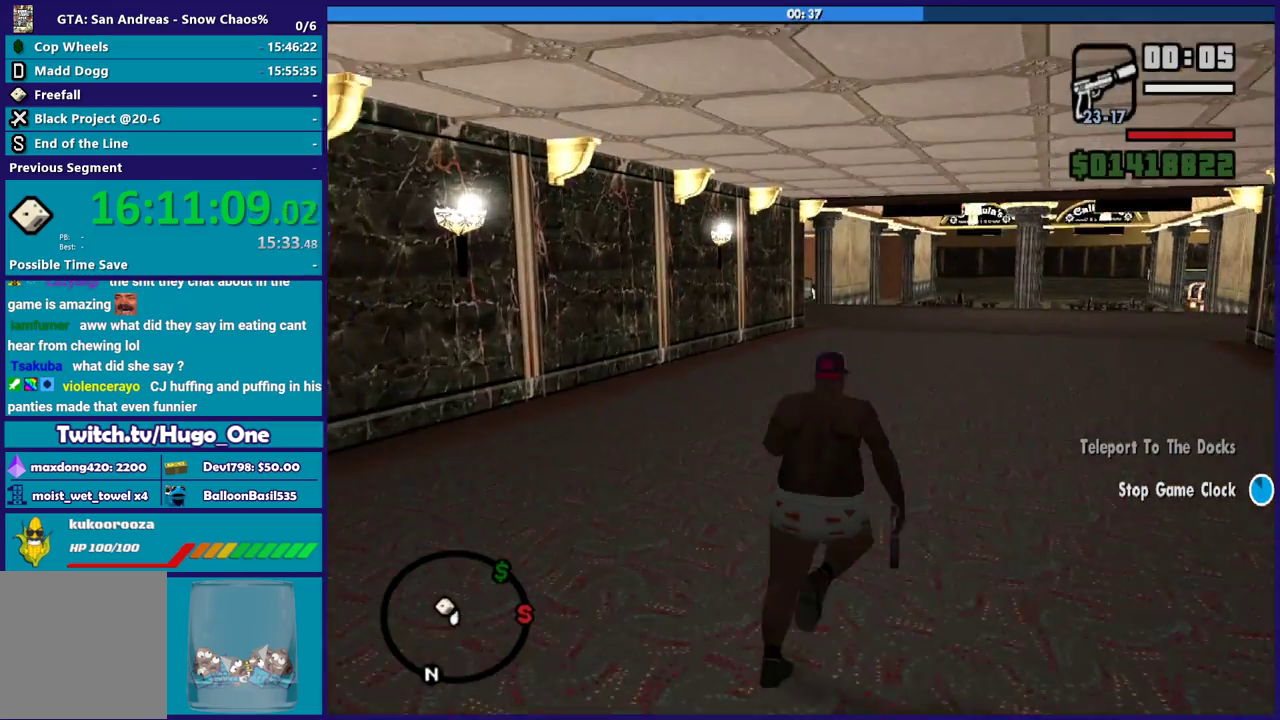
{"buttons": ["A"], "left_stick": "up", "right_stick": "center", "button_events": [[33, "A", "down"], [166, "A", "up"], [233, "A", "down"], [333, "A", "up"], [433, "A", "down"]]}
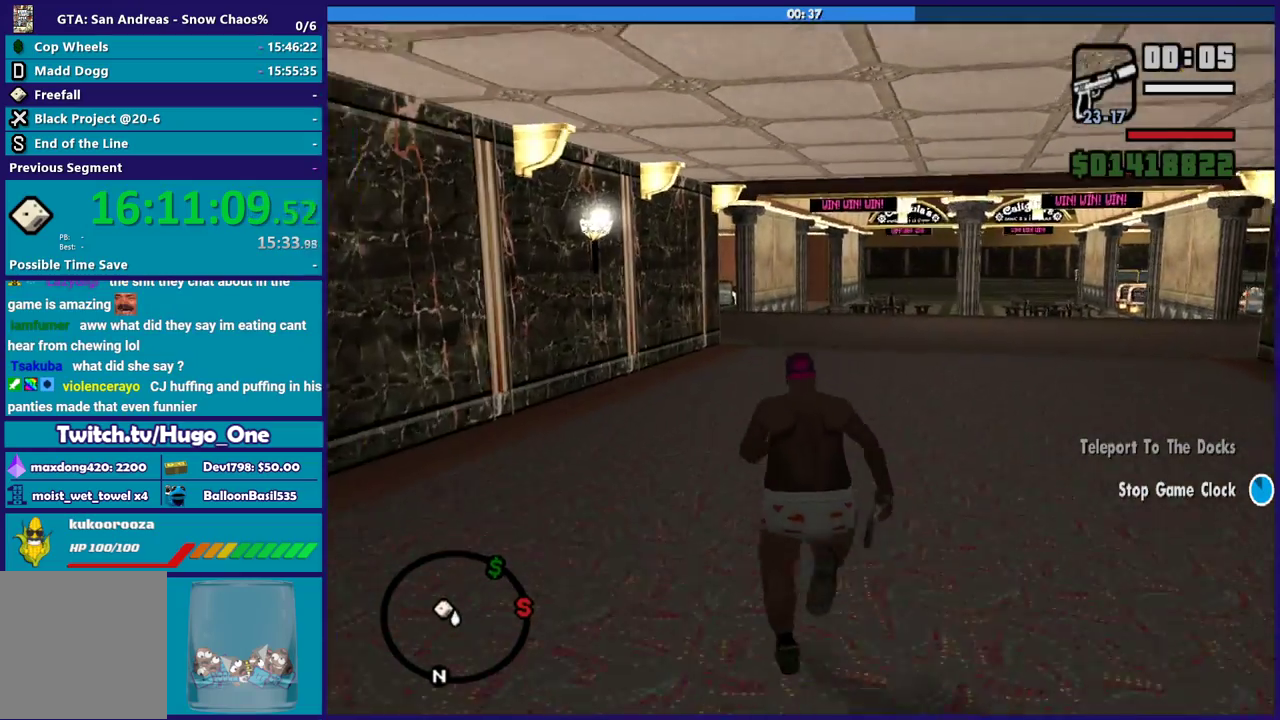
{"buttons": [], "left_stick": "up", "right_stick": "center", "button_events": [[67, "X", "down"], [134, "A", "up"], [467, "X", "up"]]}
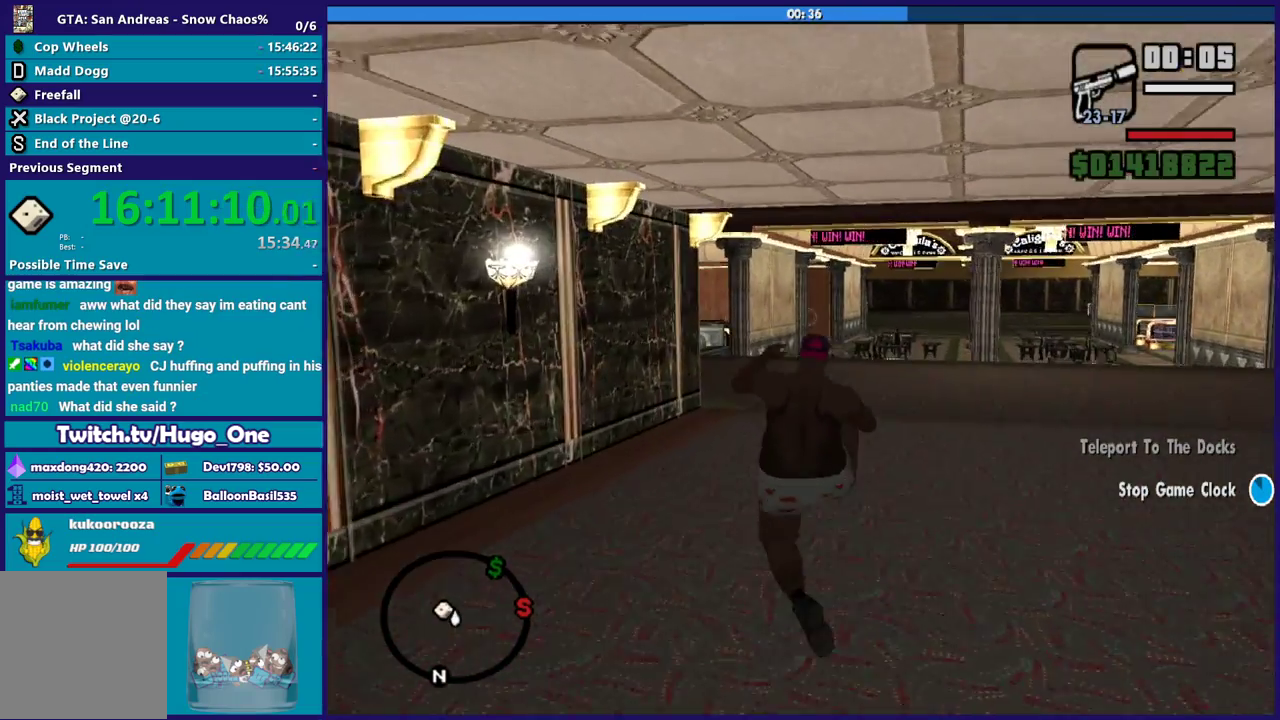
{"buttons": ["A"], "left_stick": "up", "right_stick": "center", "button_events": [[100, "A", "down"], [200, "A", "up"], [266, "A", "down"], [400, "A", "up"], [500, "A", "down"]]}
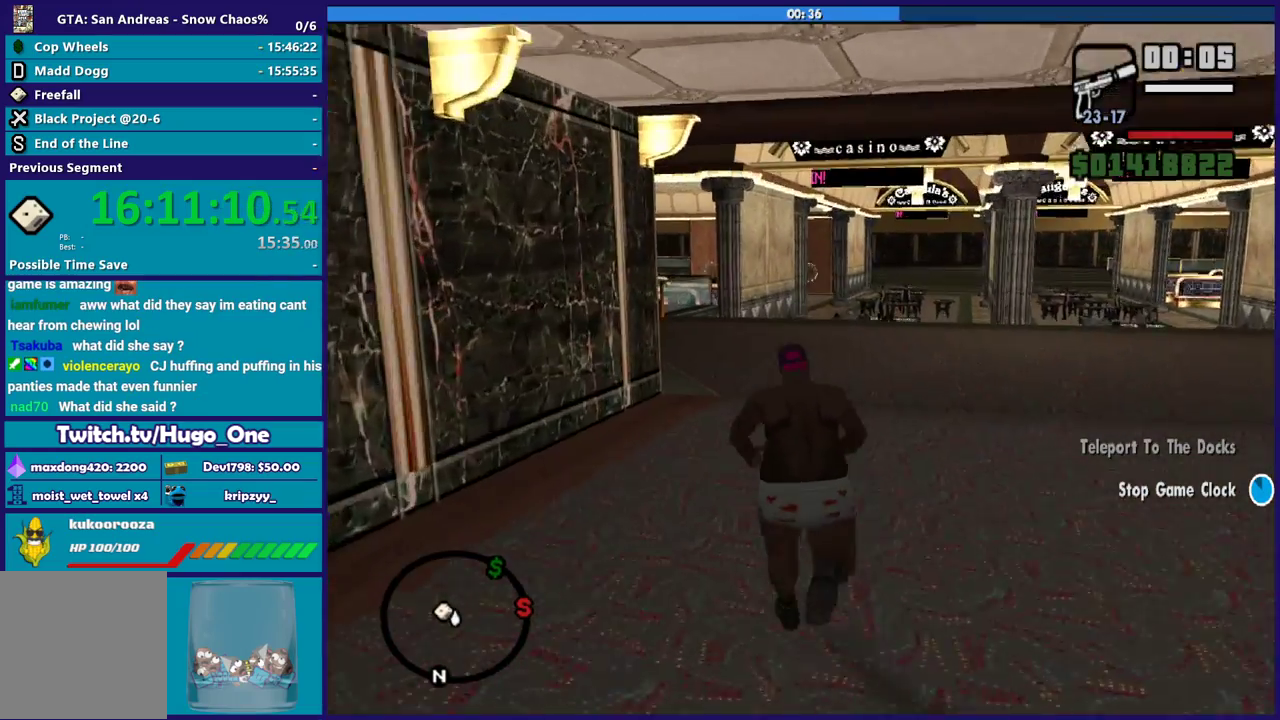
{"buttons": [], "left_stick": "up", "right_stick": "center", "button_events": [[100, "A", "up"], [200, "A", "down"], [300, "A", "up"], [400, "A", "down"], [501, "A", "up"]]}
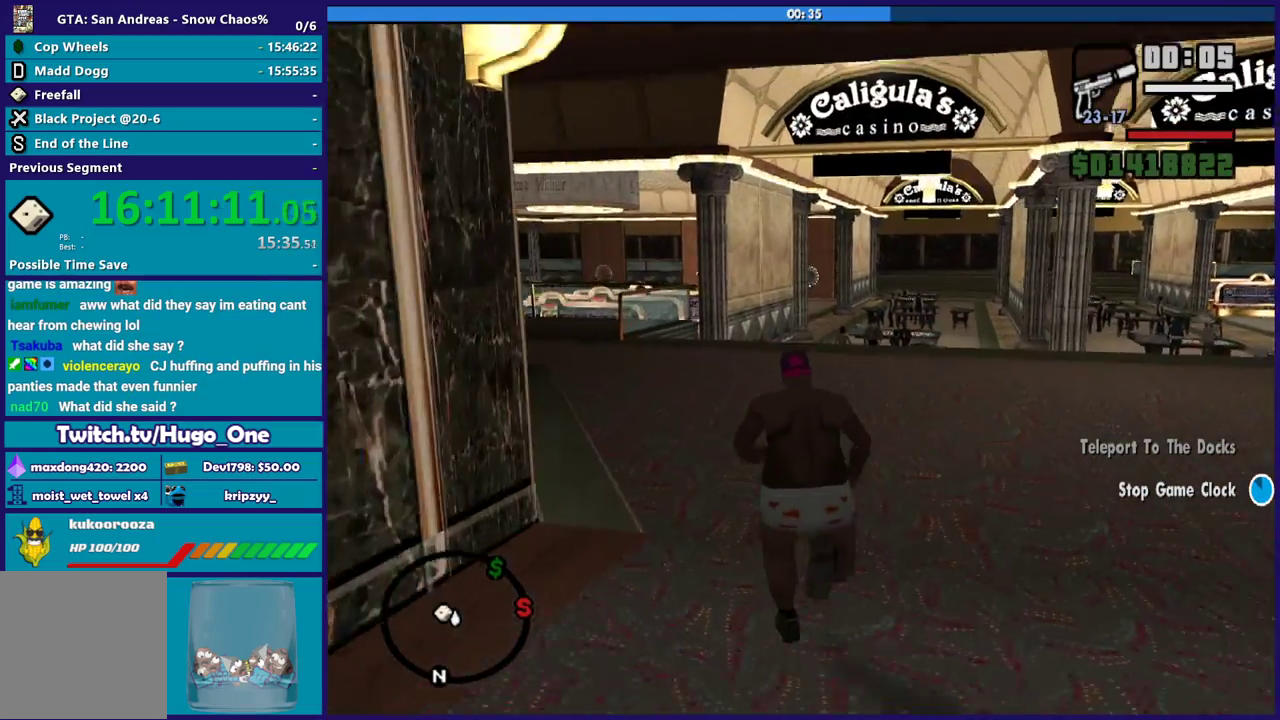
{"buttons": ["A"], "left_stick": "up", "right_stick": "center", "button_events": [[100, "A", "down"], [200, "A", "up"], [300, "A", "down"], [400, "A", "up"], [500, "A", "down"]]}